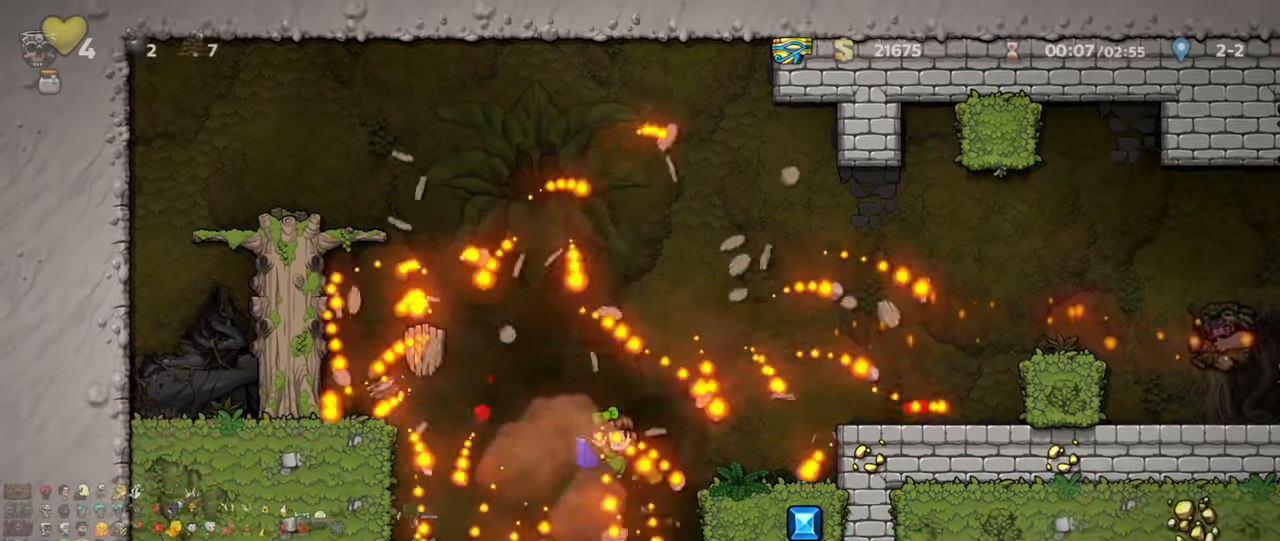
Gameplay with keyboard; each line is a JSON object with the keys held at the frame after it. "events" lists presses ("down") and releases ("up") of "a", "down", "escape", "left", "right", "s", "shift", "space", "up", "x" and "z" between this image and that frame as [ms after this image, input, new state], when the widget could be followed in between. No other keys are recorded. Mouse input is not recorded.
{"keys": [], "events": [[100, "shift", "down"], [100, "z", "down"], [134, "z", "up"], [167, "shift", "up"], [267, "left", "down"], [300, "left", "up"]]}
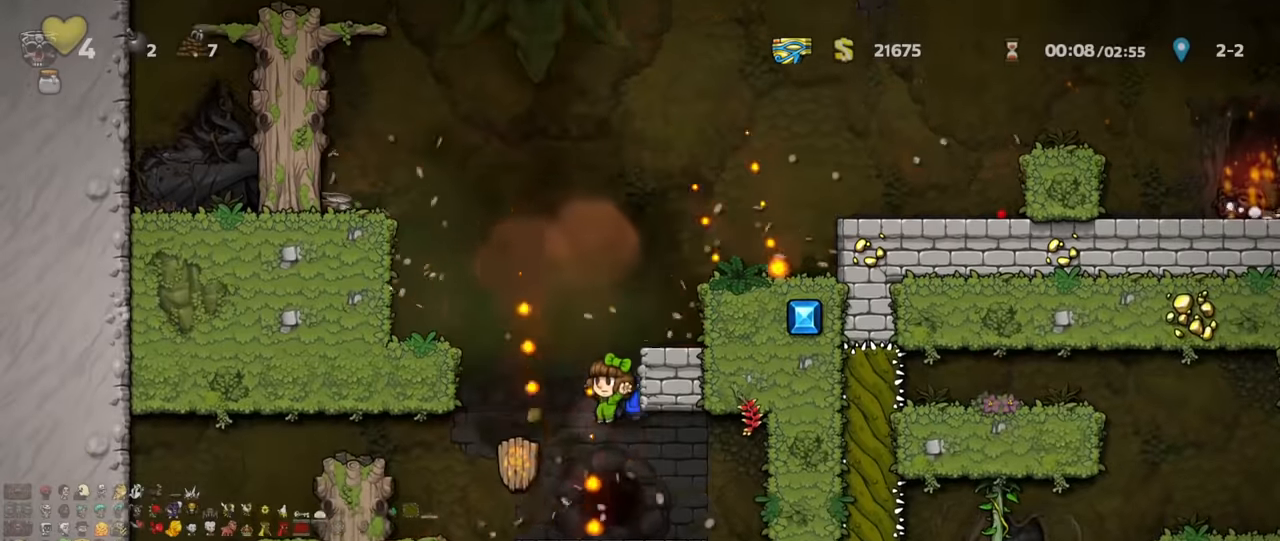
{"keys": [], "events": []}
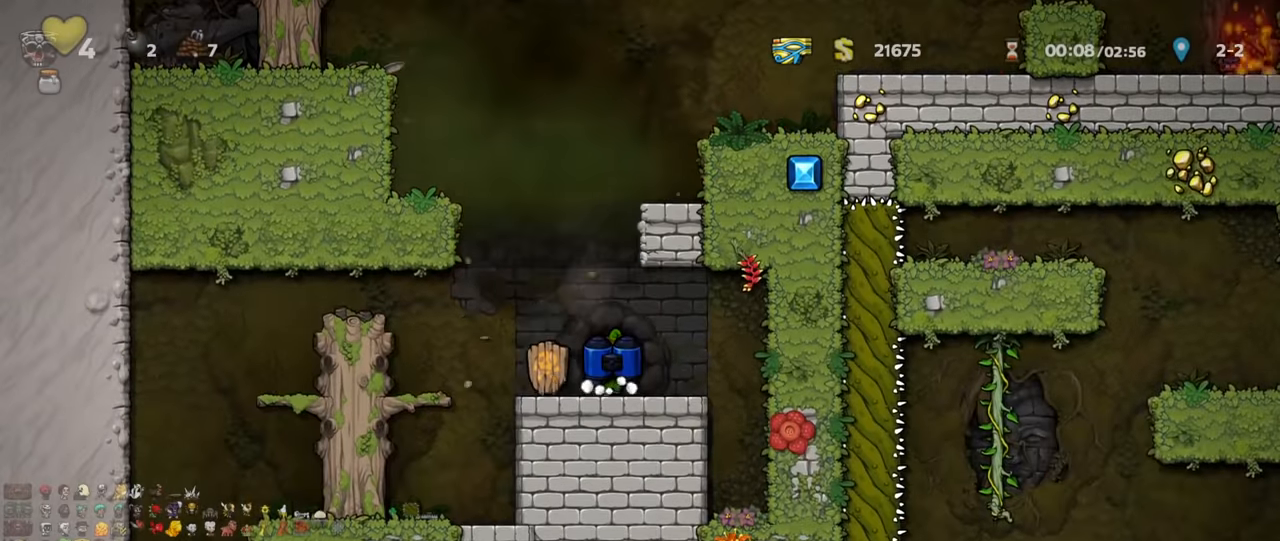
{"keys": [], "events": []}
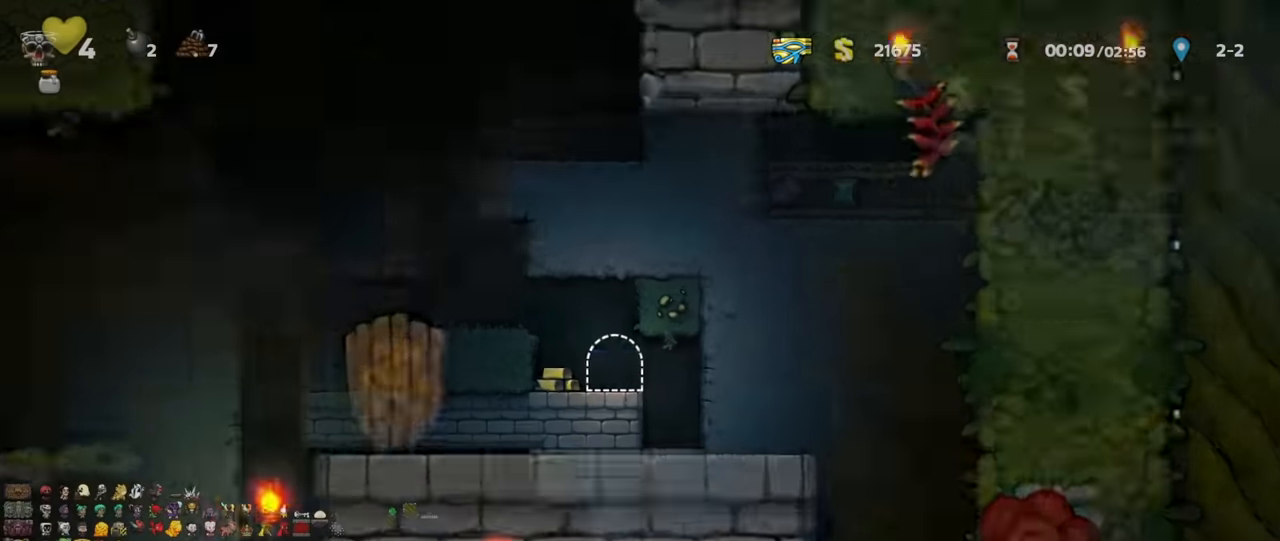
{"keys": [], "events": []}
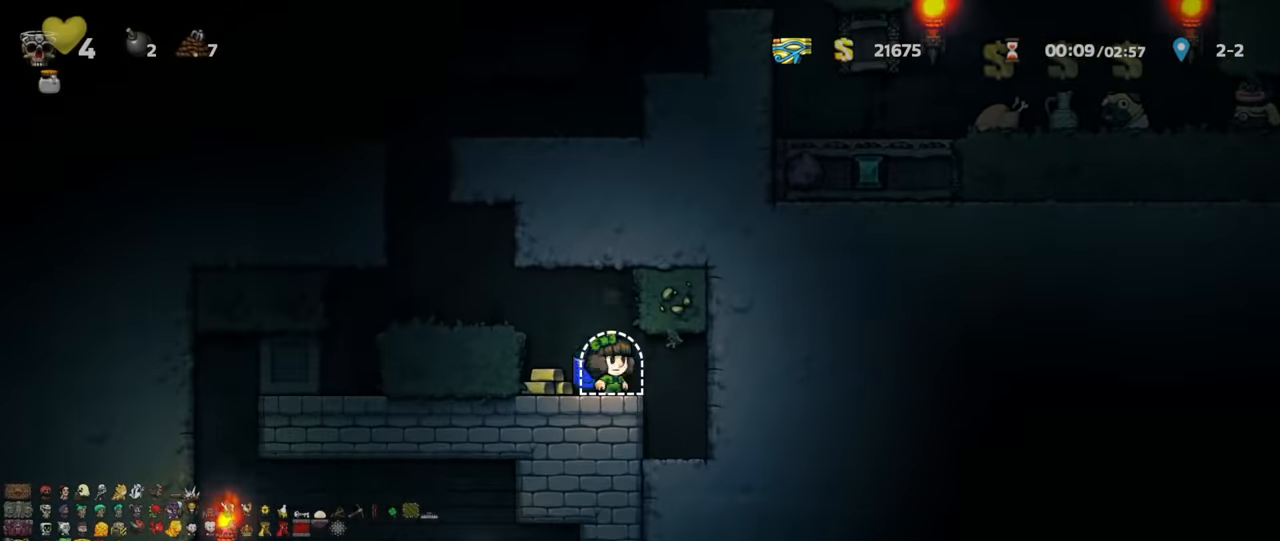
{"keys": ["left", "shift"], "events": [[100, "left", "down"], [134, "shift", "down"], [234, "z", "down"], [334, "z", "up"]]}
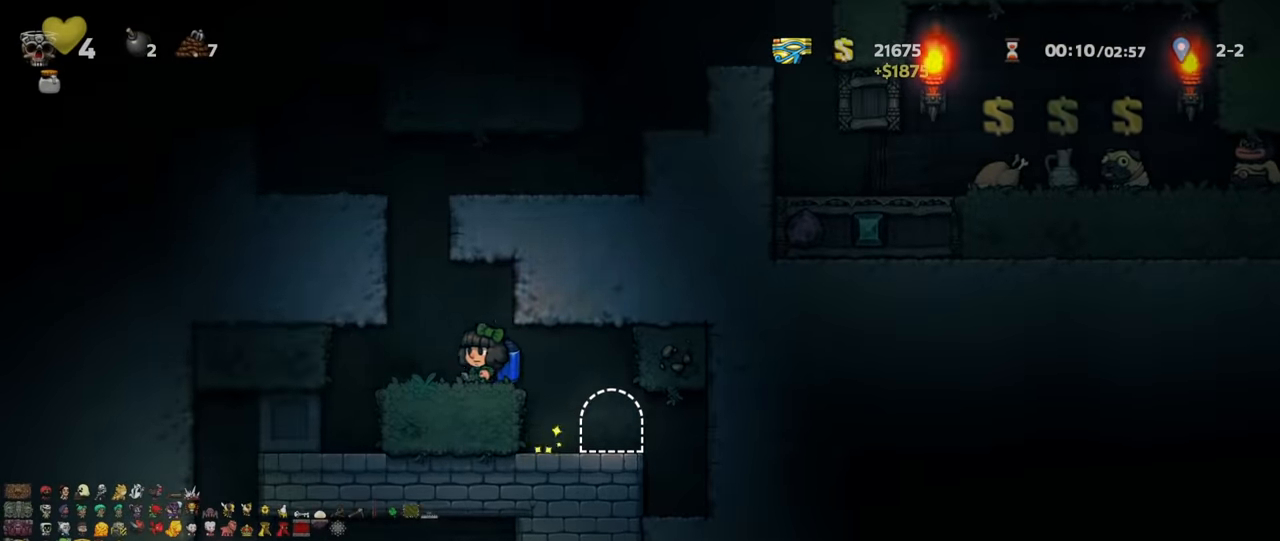
{"keys": ["left", "shift"], "events": []}
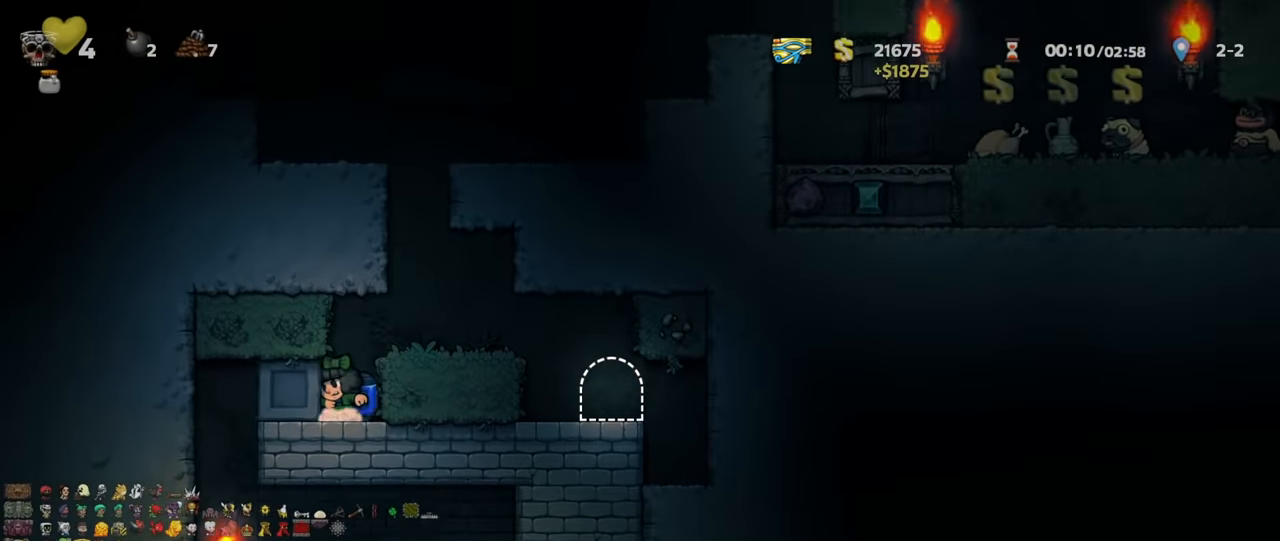
{"keys": ["left", "shift"], "events": []}
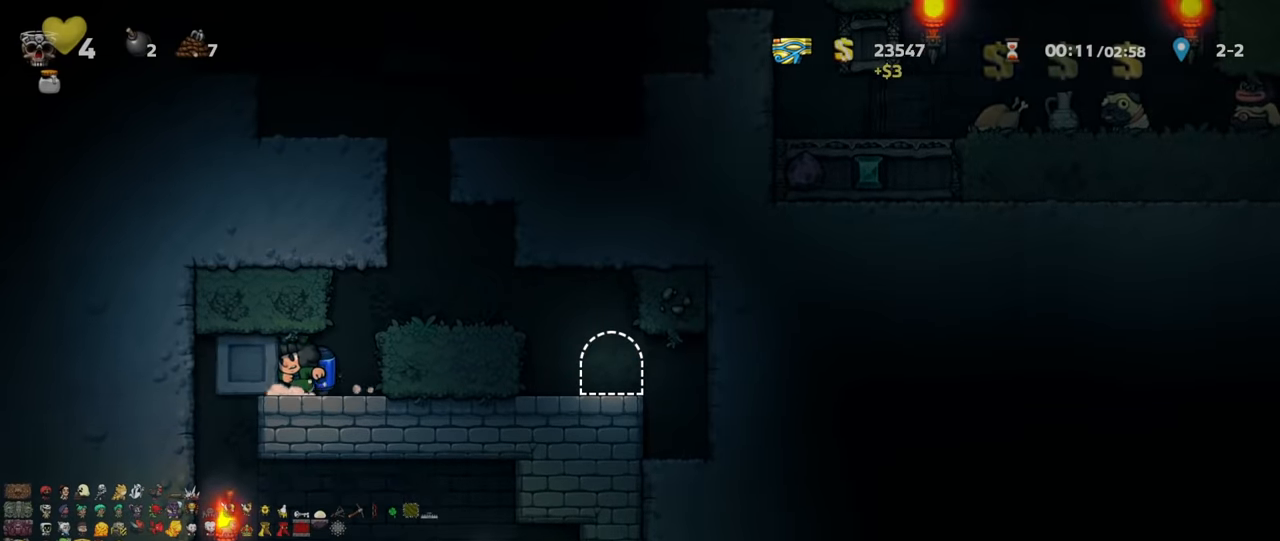
{"keys": ["left", "shift"], "events": []}
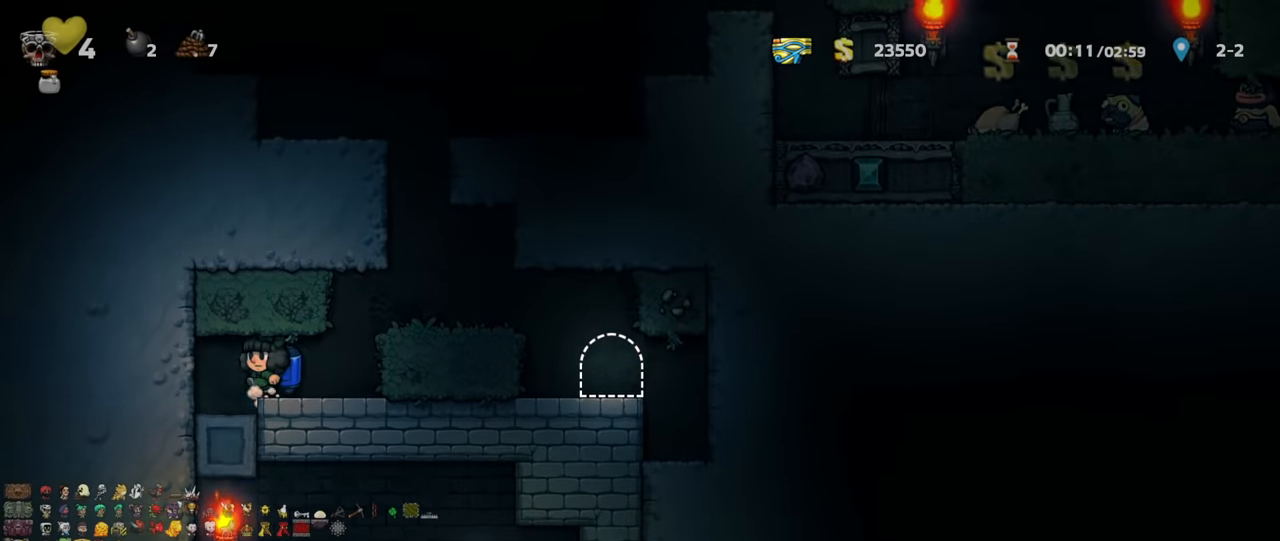
{"keys": ["right", "shift"], "events": [[34, "shift", "up"], [134, "left", "up"], [134, "shift", "down"], [267, "right", "down"]]}
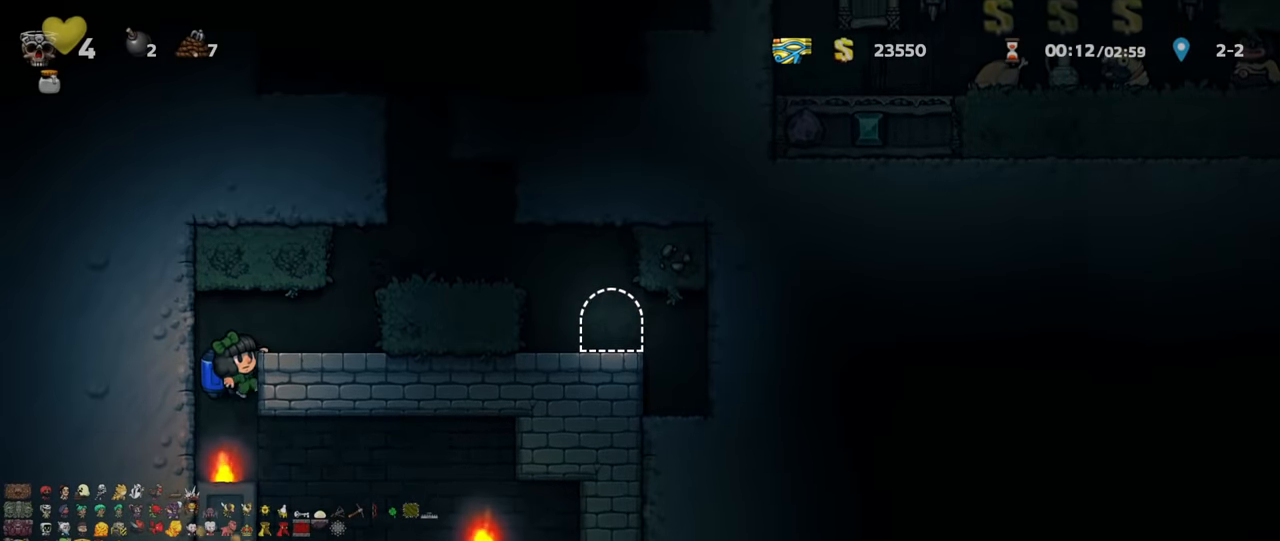
{"keys": ["right", "shift"], "events": [[134, "right", "up"], [134, "shift", "up"], [167, "down", "down"], [200, "z", "down"], [267, "down", "up"], [267, "z", "up"], [367, "right", "down"], [400, "shift", "down"]]}
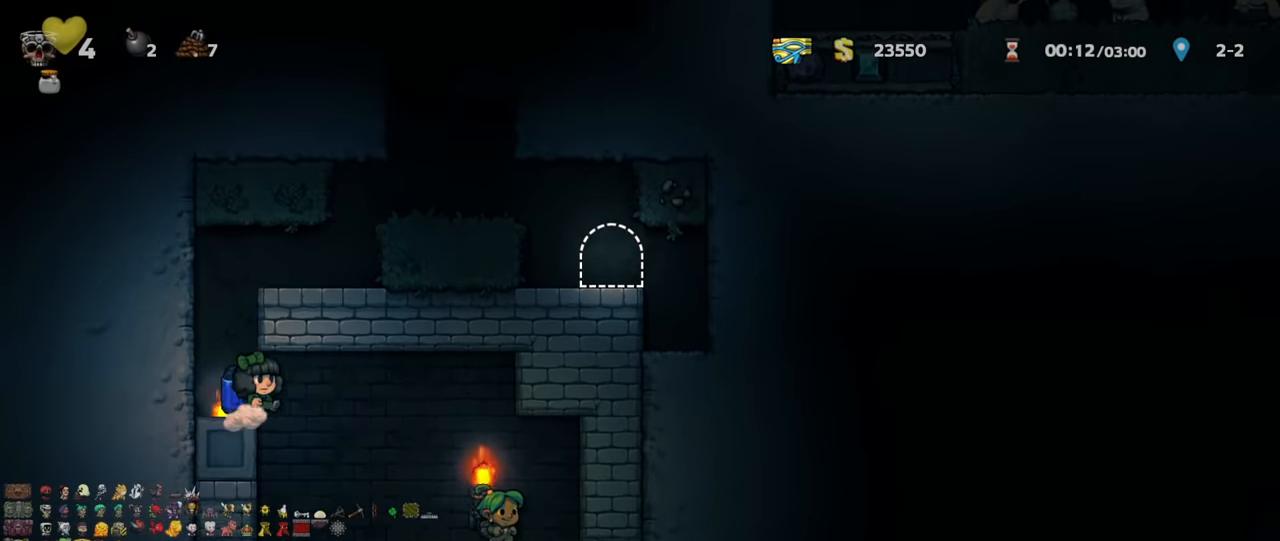
{"keys": ["left", "shift", "z"], "events": [[334, "left", "down"], [334, "right", "up"], [400, "z", "down"], [467, "z", "up"], [500, "z", "down"]]}
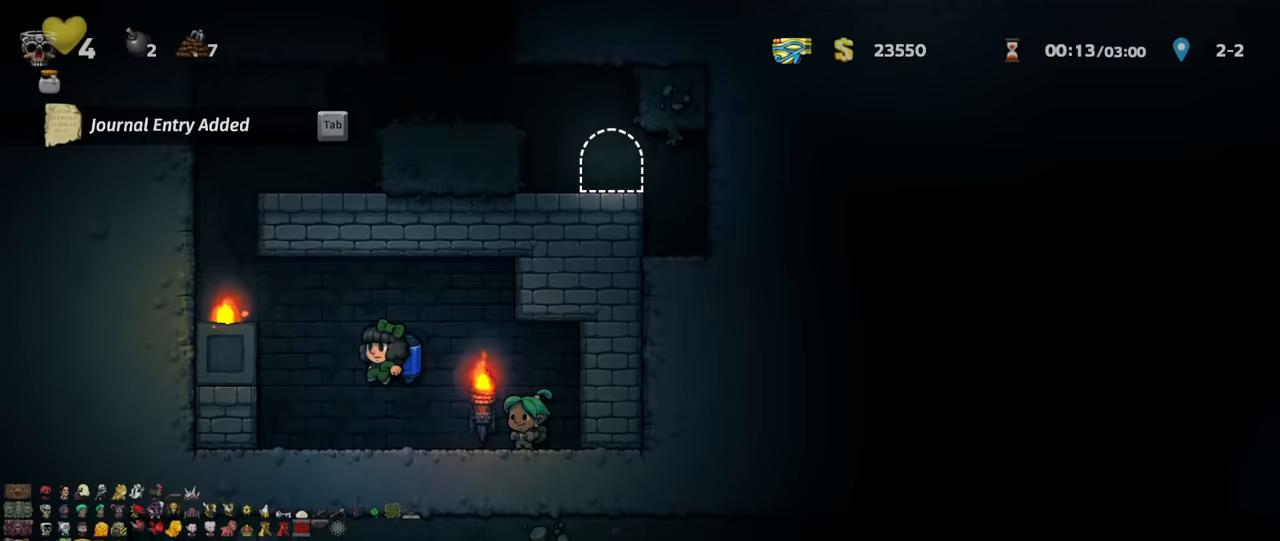
{"keys": ["right", "shift", "z"], "events": [[333, "left", "up"], [500, "right", "down"]]}
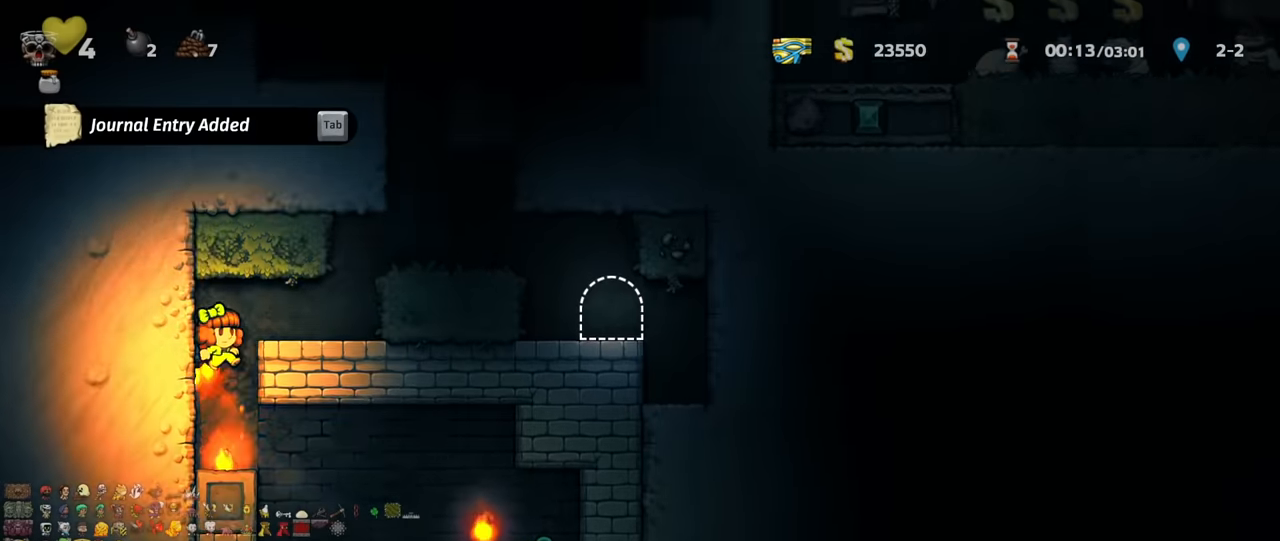
{"keys": ["right", "shift"], "events": [[333, "z", "up"]]}
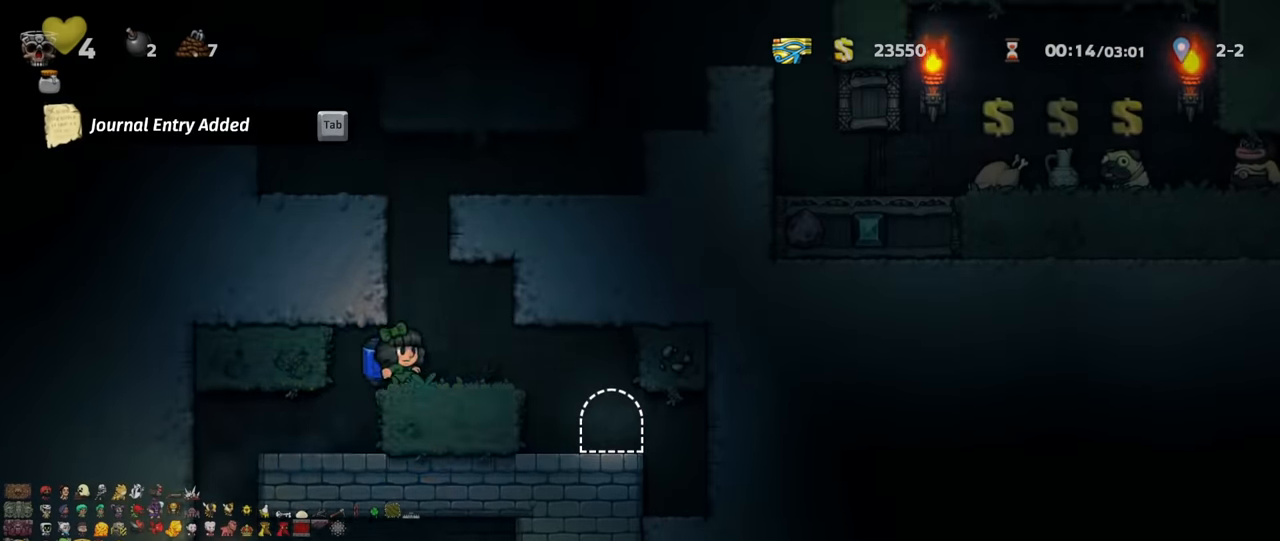
{"keys": ["shift", "z"], "events": [[33, "right", "up"], [133, "z", "down"], [200, "z", "up"], [267, "z", "down"], [300, "left", "down"], [433, "left", "up"]]}
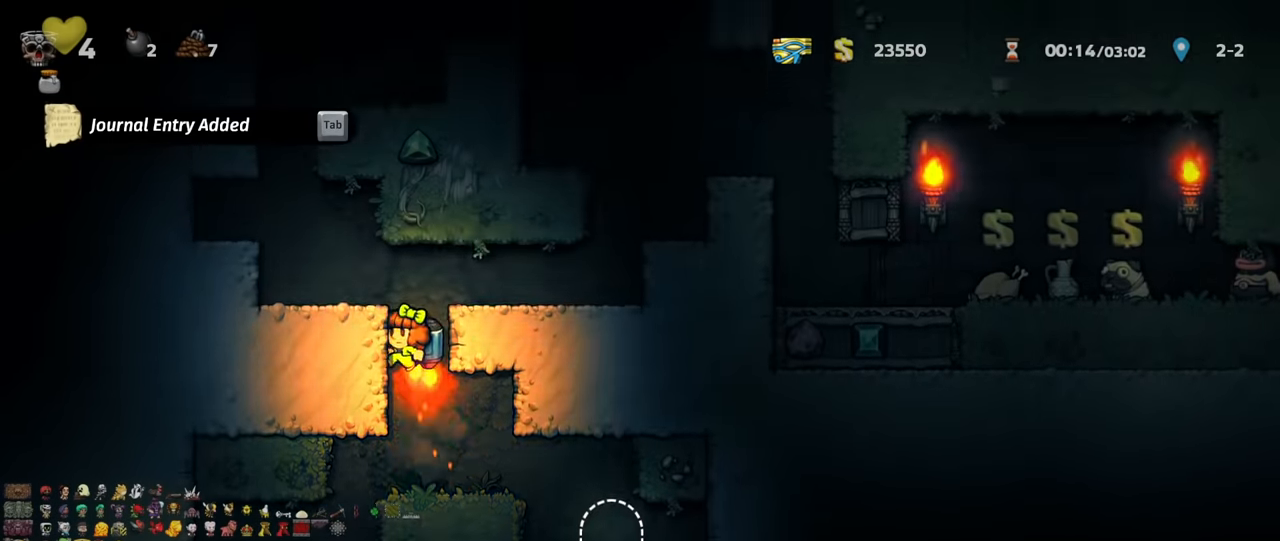
{"keys": ["right", "shift", "z"], "events": [[133, "right", "down"], [133, "z", "up"], [467, "z", "down"]]}
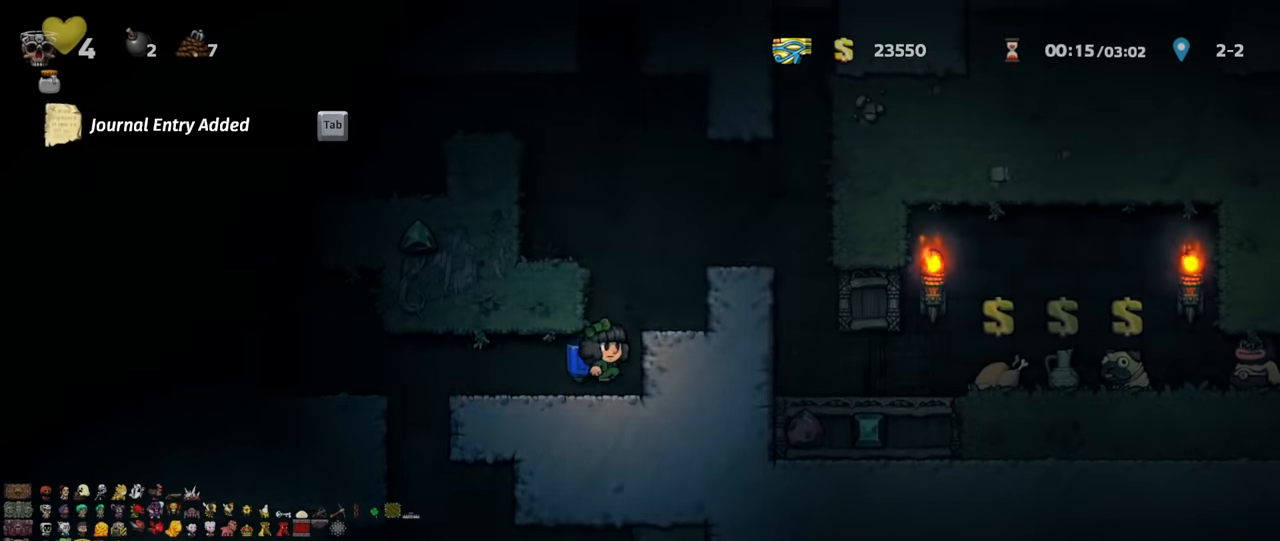
{"keys": ["right", "shift"], "events": [[33, "z", "up"], [100, "z", "down"], [333, "z", "up"]]}
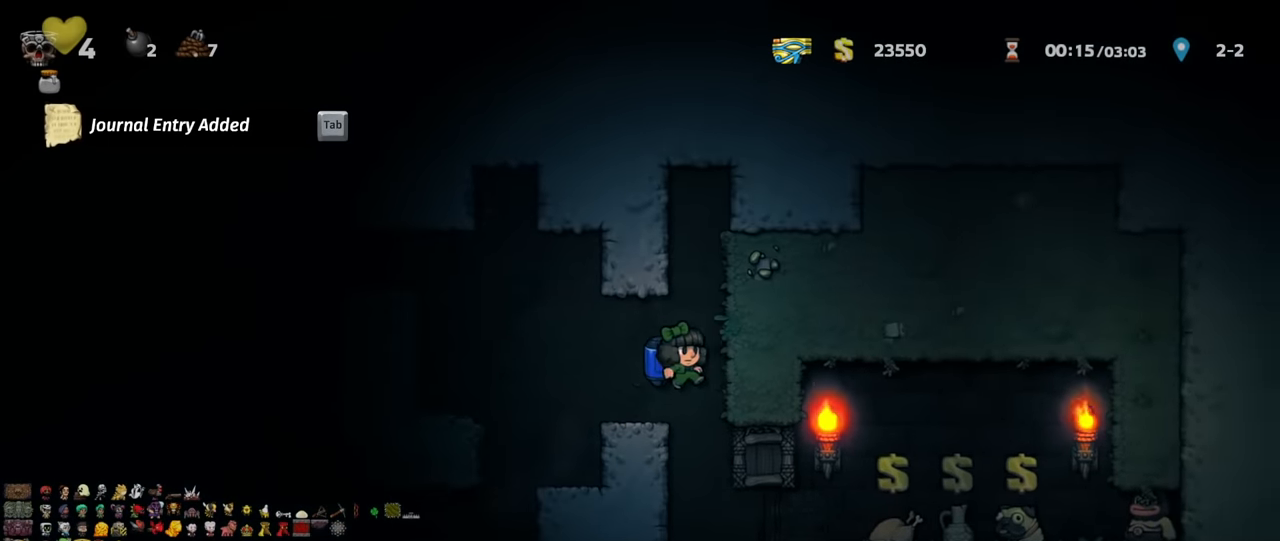
{"keys": ["right", "shift"], "events": []}
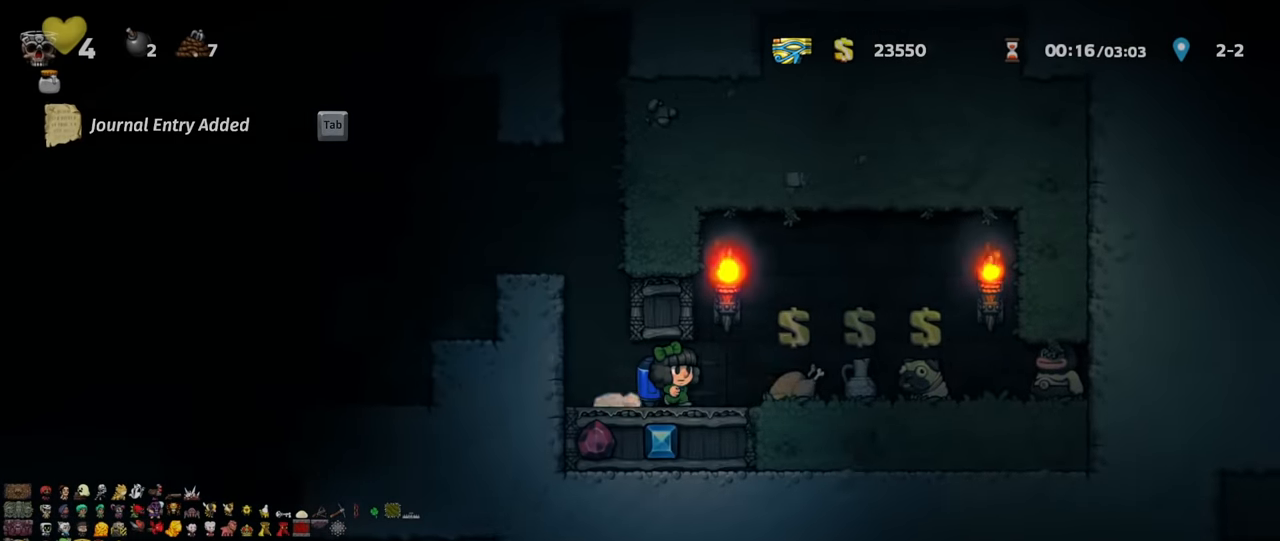
{"keys": ["space"], "events": [[133, "left", "down"], [133, "right", "up"], [300, "left", "up"], [333, "right", "down"], [333, "shift", "up"], [500, "right", "up"], [500, "space", "down"]]}
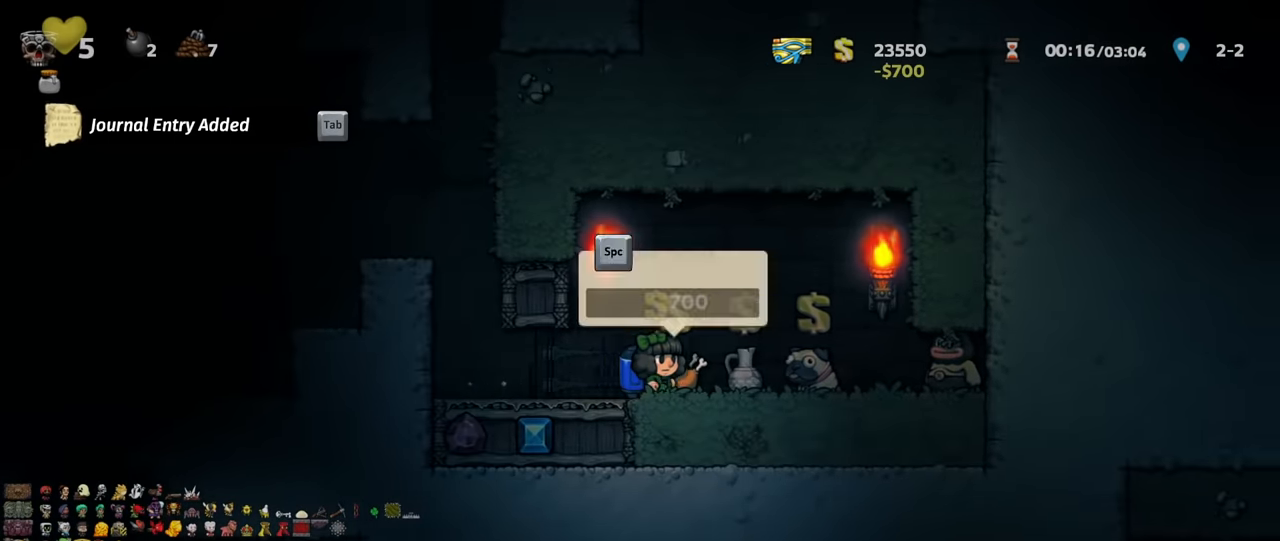
{"keys": ["shift"], "events": [[33, "left", "down"], [67, "space", "up"], [100, "shift", "down"], [467, "left", "up"], [467, "z", "down"], [500, "z", "up"]]}
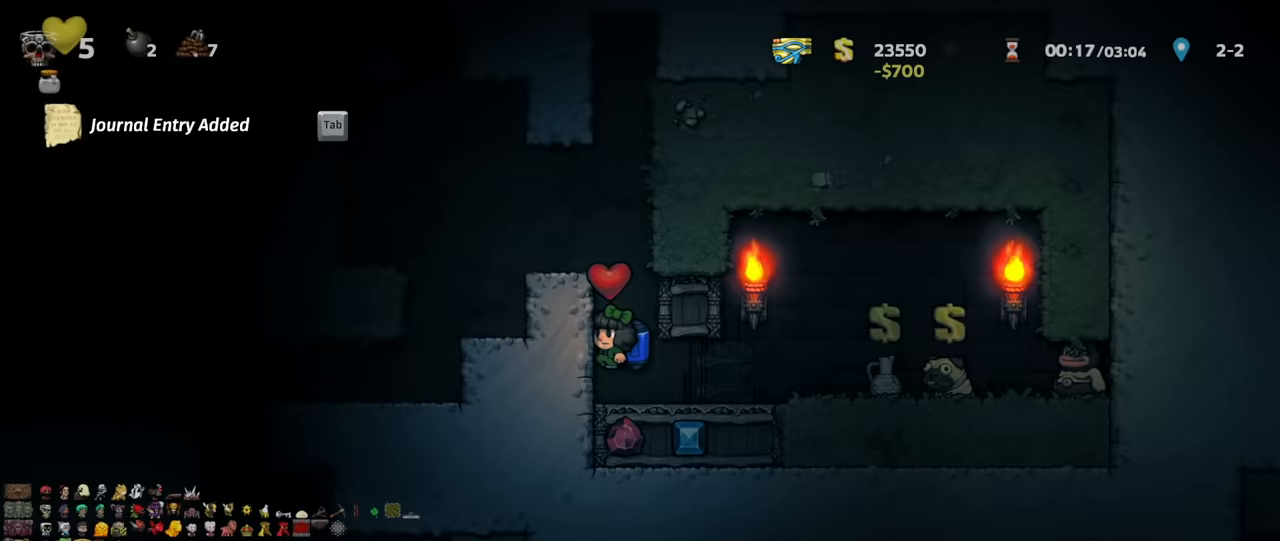
{"keys": ["left"], "events": [[67, "z", "down"], [133, "left", "down"], [300, "z", "up"], [433, "x", "down"], [500, "shift", "up"], [500, "x", "up"]]}
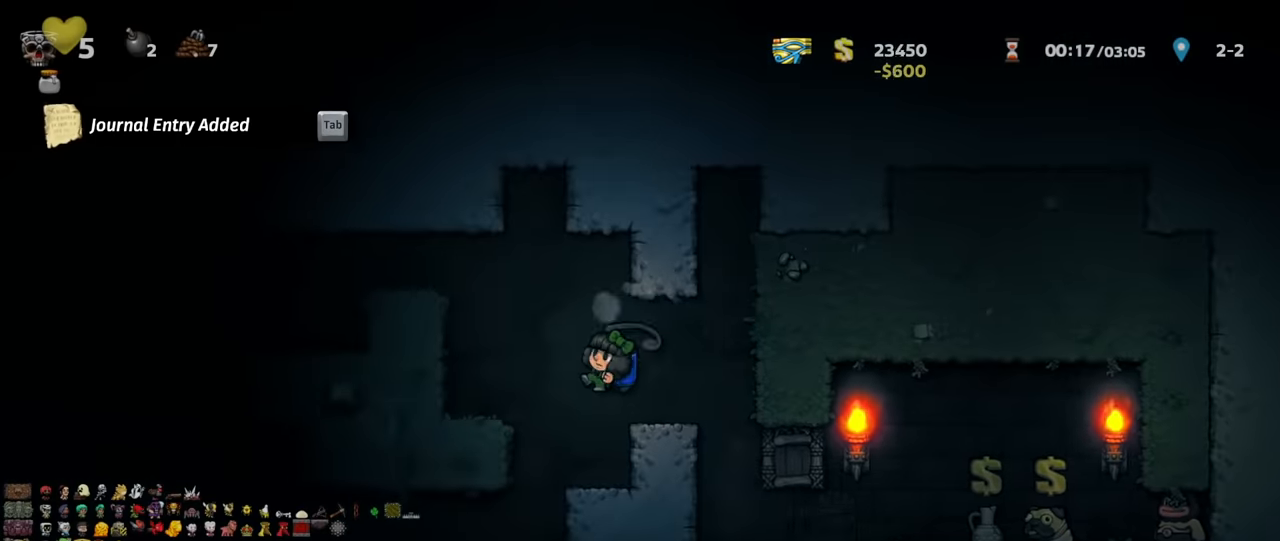
{"keys": ["left", "shift"], "events": [[333, "shift", "down"]]}
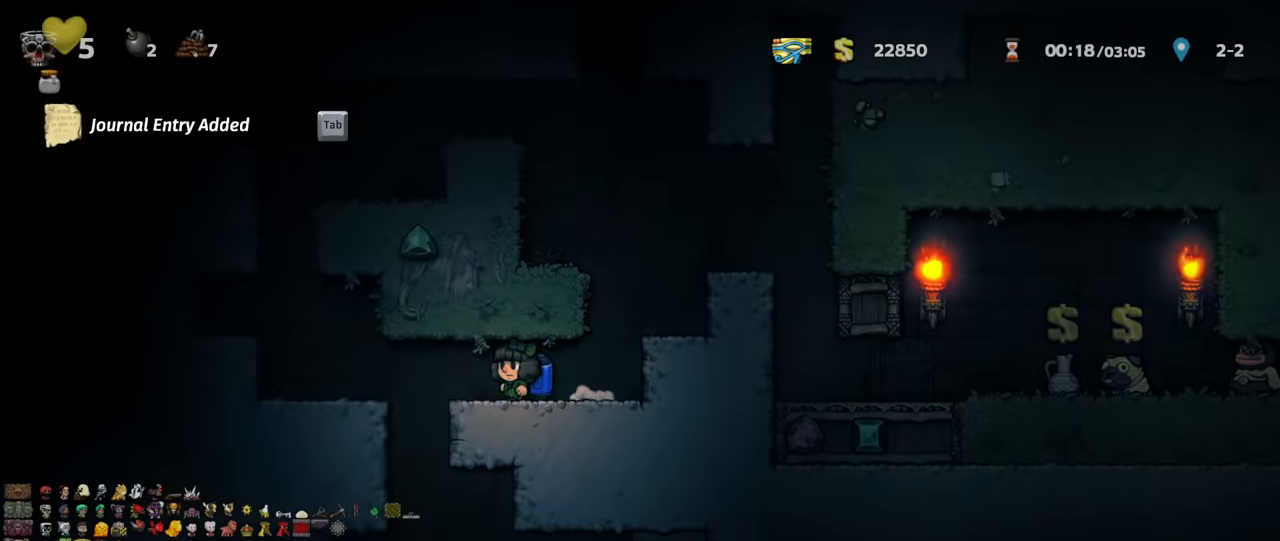
{"keys": ["right", "shift"], "events": [[133, "shift", "up"], [133, "x", "down"], [200, "x", "up"], [233, "left", "up"], [400, "right", "down"], [467, "shift", "down"]]}
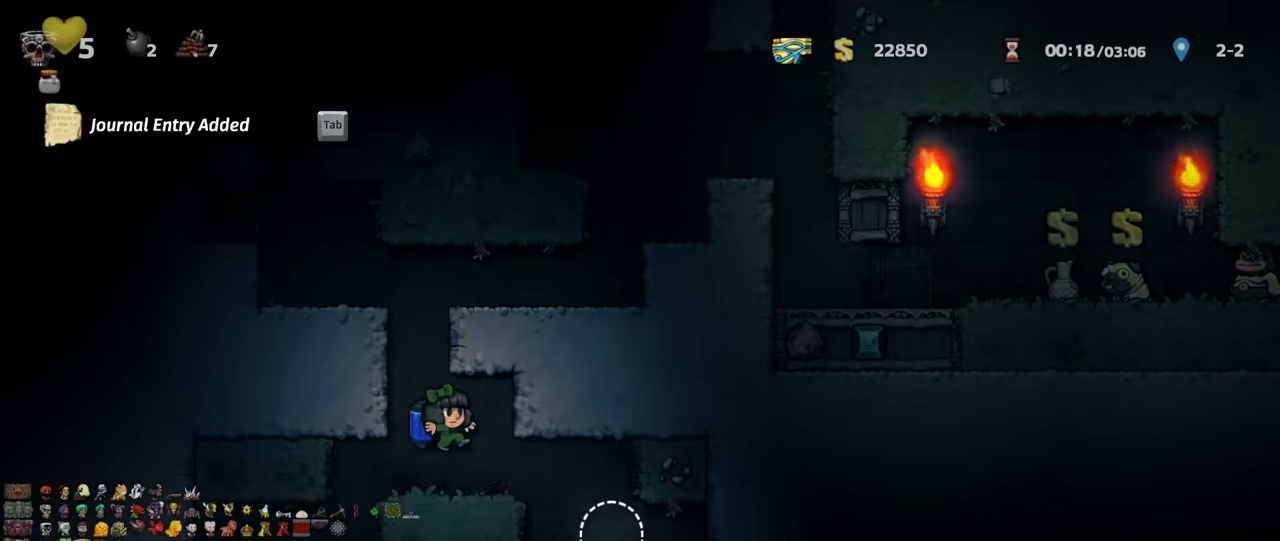
{"keys": ["space"], "events": [[100, "x", "down"], [133, "x", "up"], [167, "shift", "up"], [400, "right", "up"], [433, "space", "down"]]}
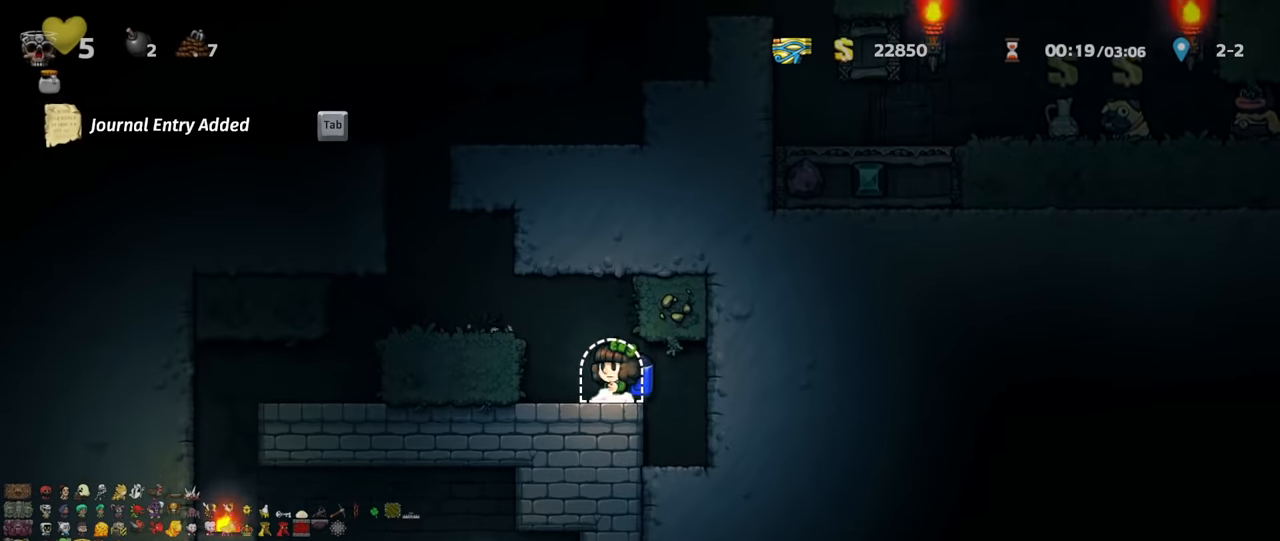
{"keys": [], "events": [[33, "space", "up"]]}
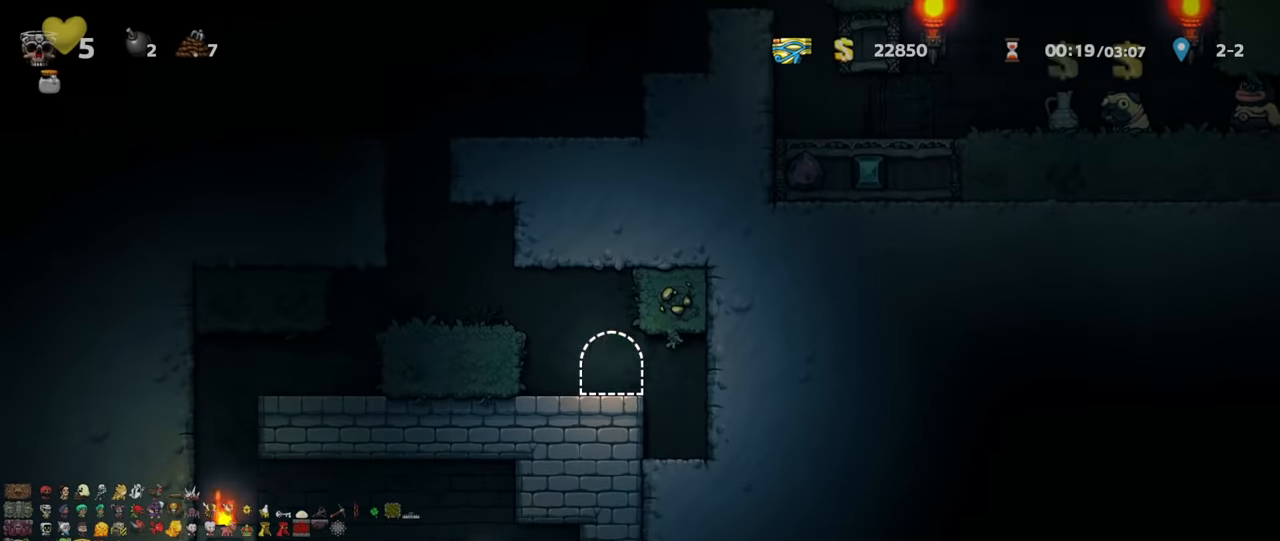
{"keys": [], "events": []}
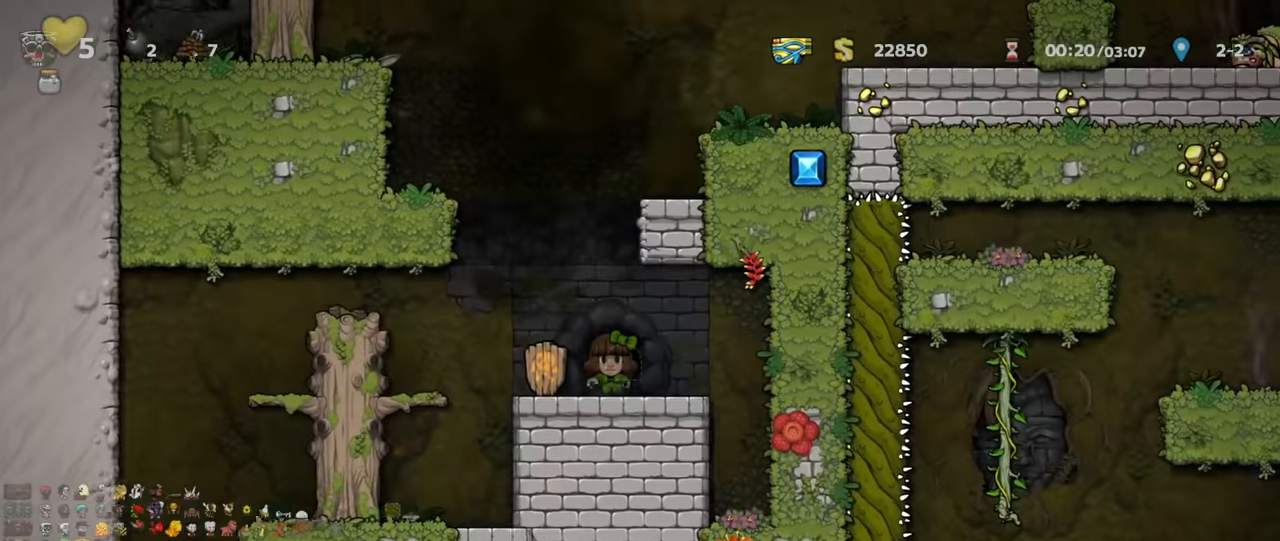
{"keys": ["shift", "z"], "events": [[300, "shift", "down"], [367, "z", "down"], [400, "z", "up"], [467, "z", "down"]]}
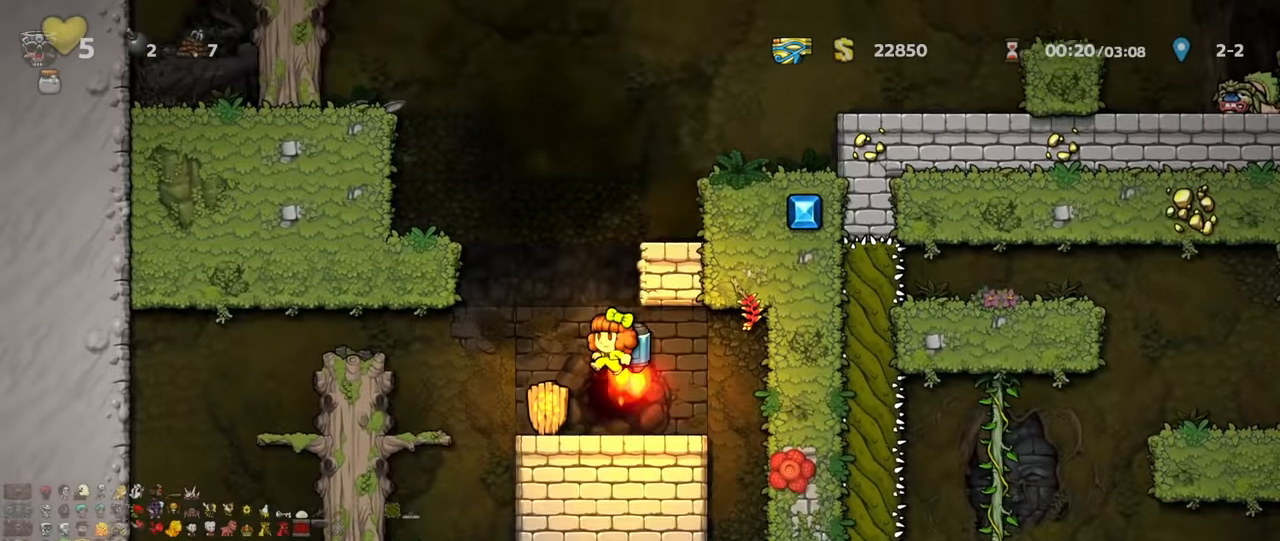
{"keys": ["right", "shift", "z"], "events": [[400, "right", "down"]]}
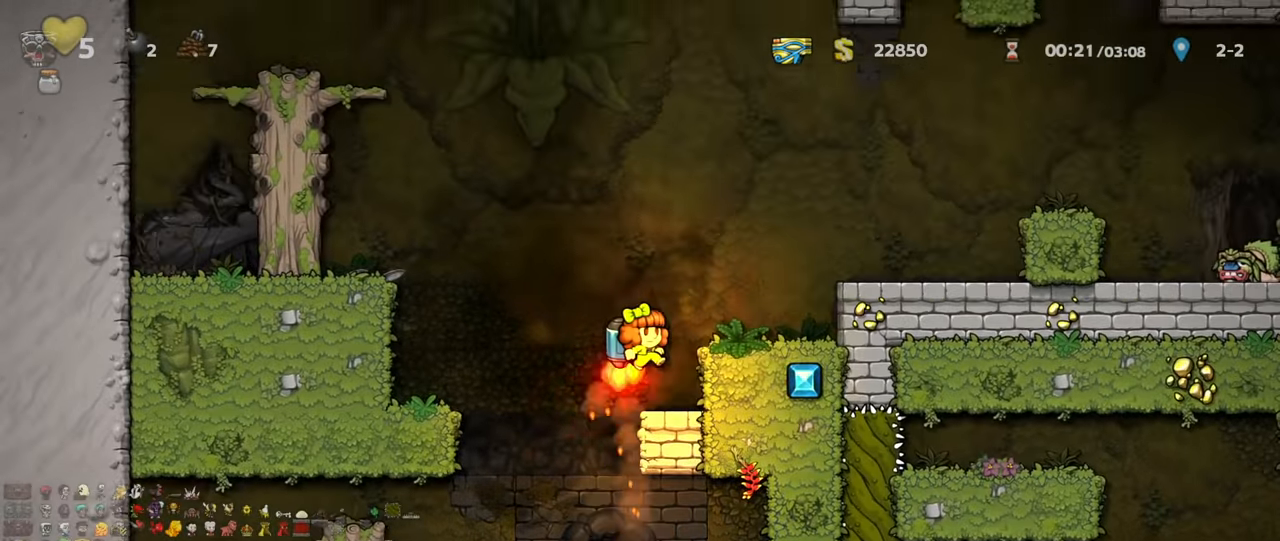
{"keys": ["right", "shift"], "events": [[467, "z", "up"]]}
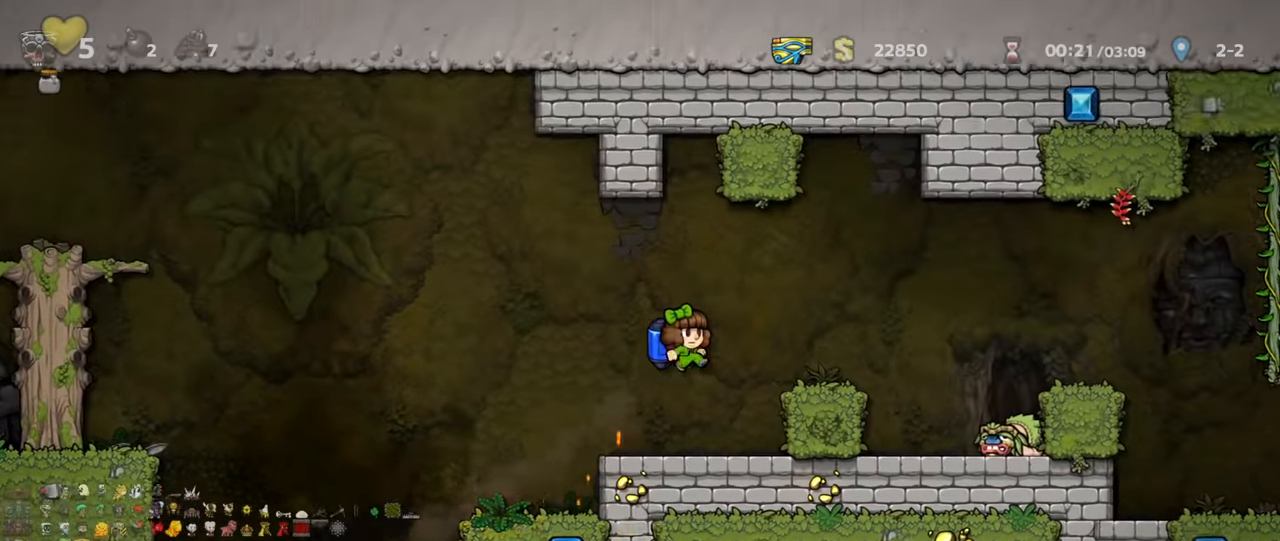
{"keys": ["right", "shift"], "events": [[333, "z", "down"], [433, "z", "up"]]}